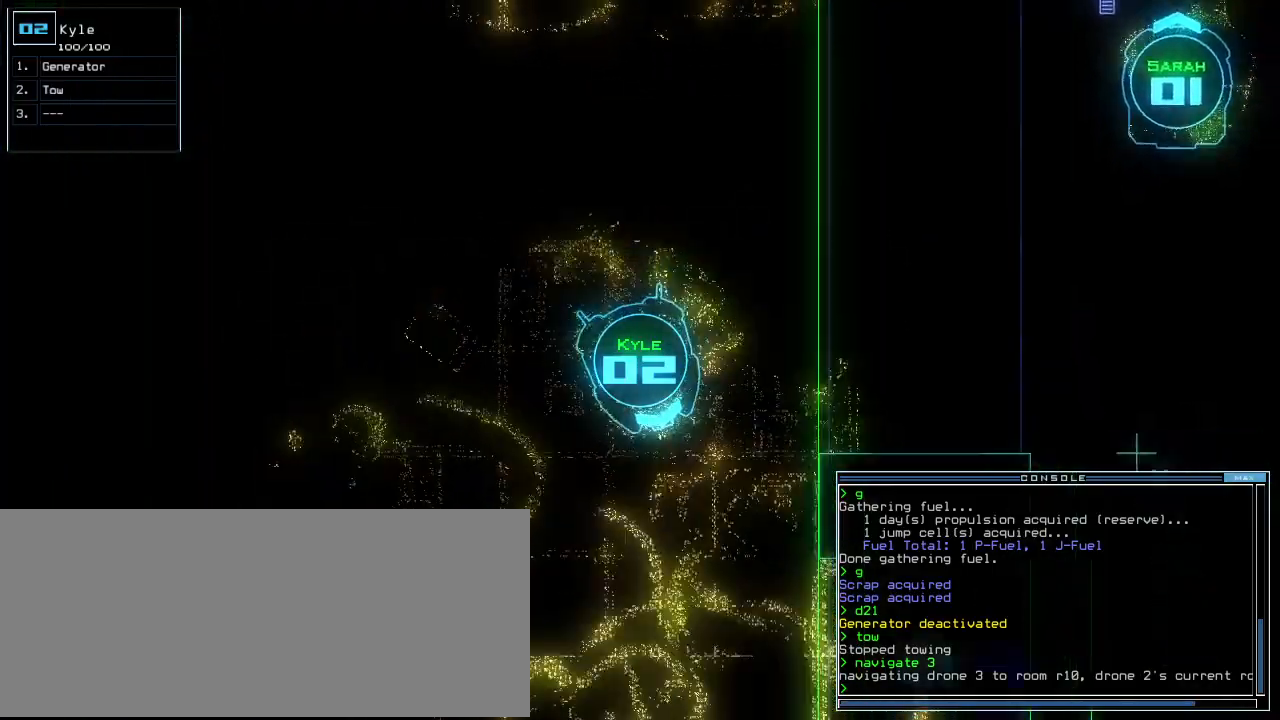
Gameplay with keyboard; each line is a JSON object with the keys held at the frame after it. "events" lists presses ("down") and releases ("up") of ".", "0", "1", "2", "3", "4", "5", "6", "7", "8", "9", "a", "b", "backspace", "c", "caps_lock", "comma", "ctrl_l", "ctrl_r", "d", "down", "e", "equals", "escape", "f", "f8", "g", "h", "i", "j", "k", "l", "left", "m", "minus", "n", "o", "p", "q", "quote", "r", "return", "right", "s", "semicolon", "shift_l", "shift_r", "space", "t", "tab", "tilde", "u", "up", "v", "w", "x", "y" and "z" between this image and that frame as [ms after this image, input, new state], when the widget could be followed in between. No other keys are recorded. Mouse input is not recorded. Not read: other_keys.
{"keys": ["up"], "events": []}
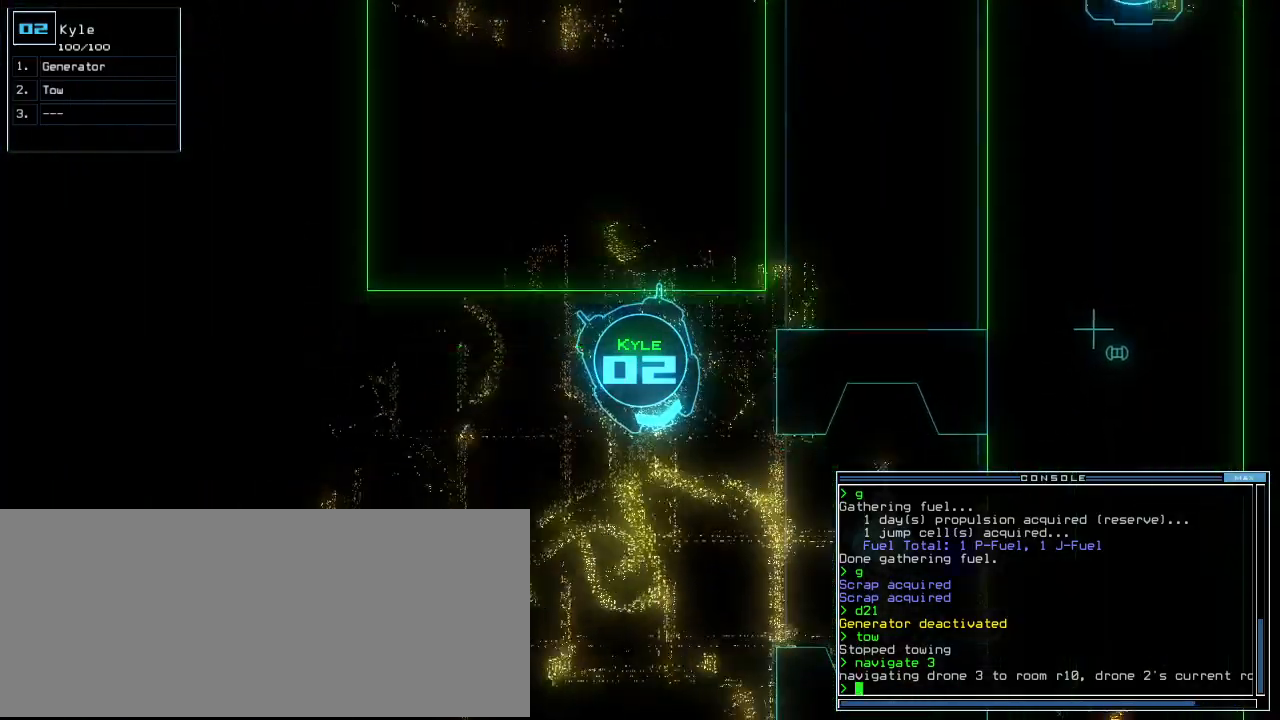
{"keys": ["left", "up"], "events": [[140, "left", "down"], [220, "left", "up"], [480, "left", "down"]]}
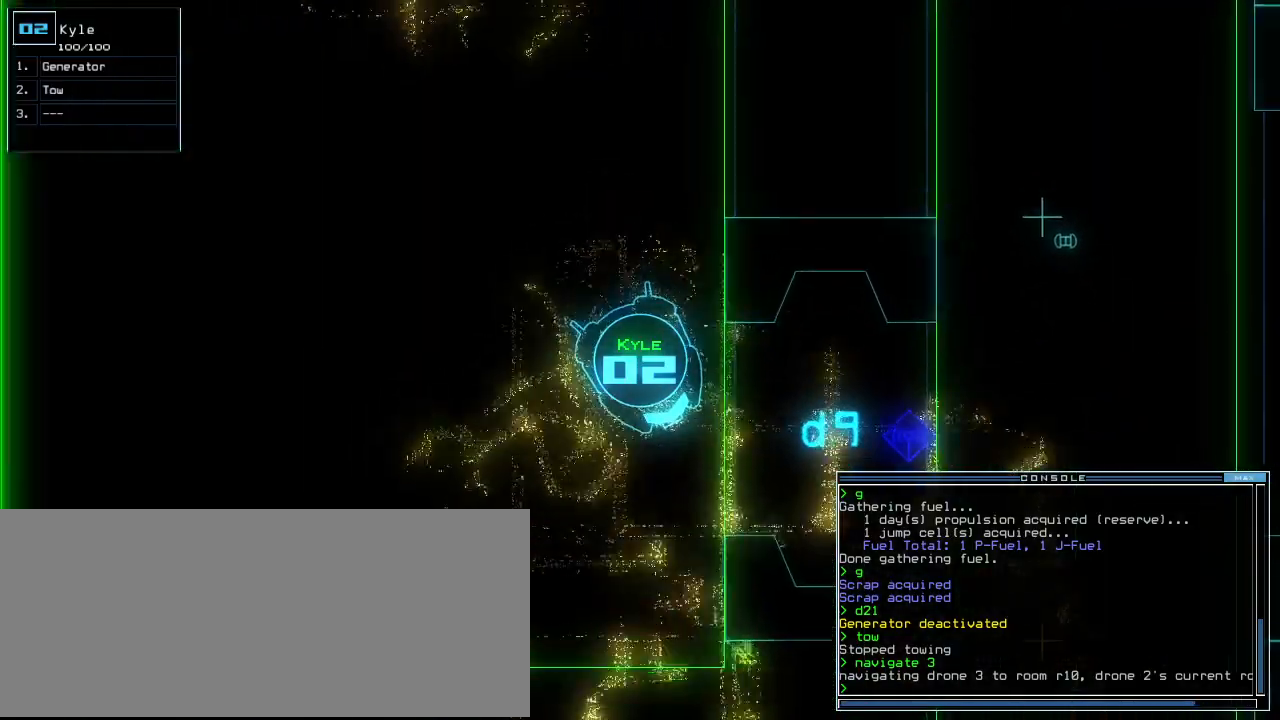
{"keys": ["down"], "events": [[160, "left", "up"], [160, "up", "up"], [200, "3", "down"], [240, "down", "down"], [280, "3", "up"]]}
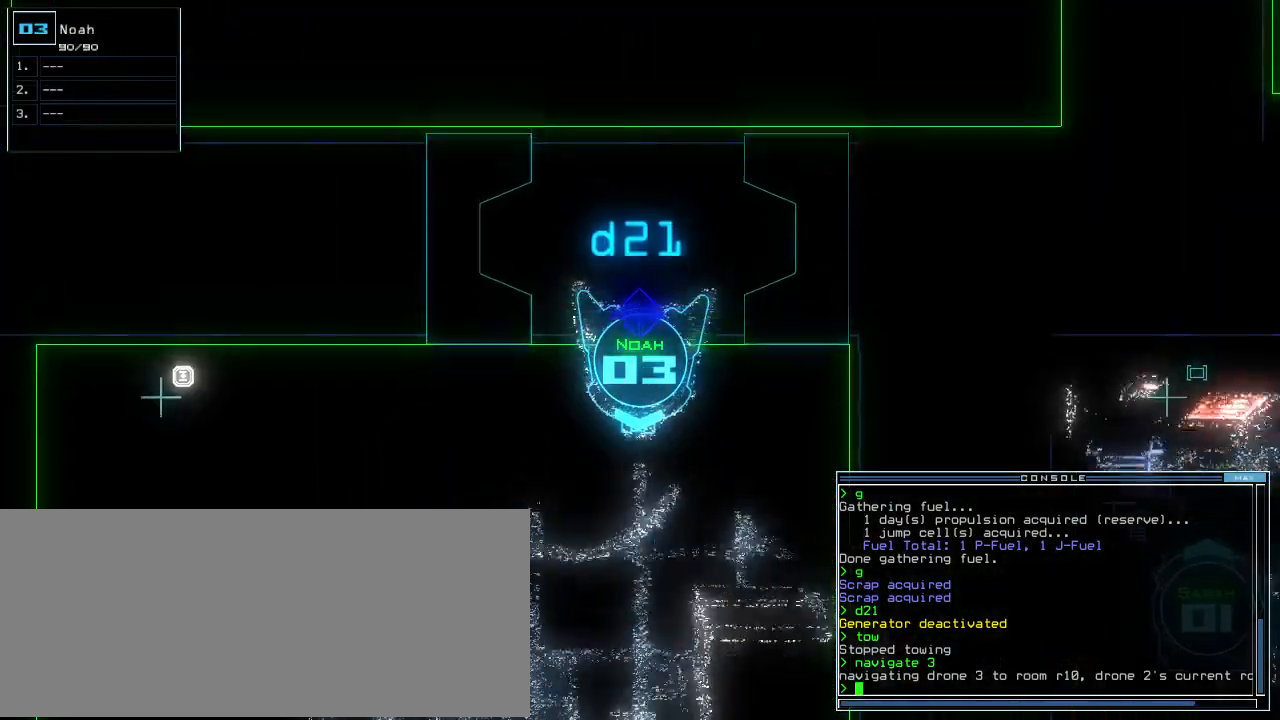
{"keys": ["2"], "events": [[340, "down", "up"], [480, "2", "down"]]}
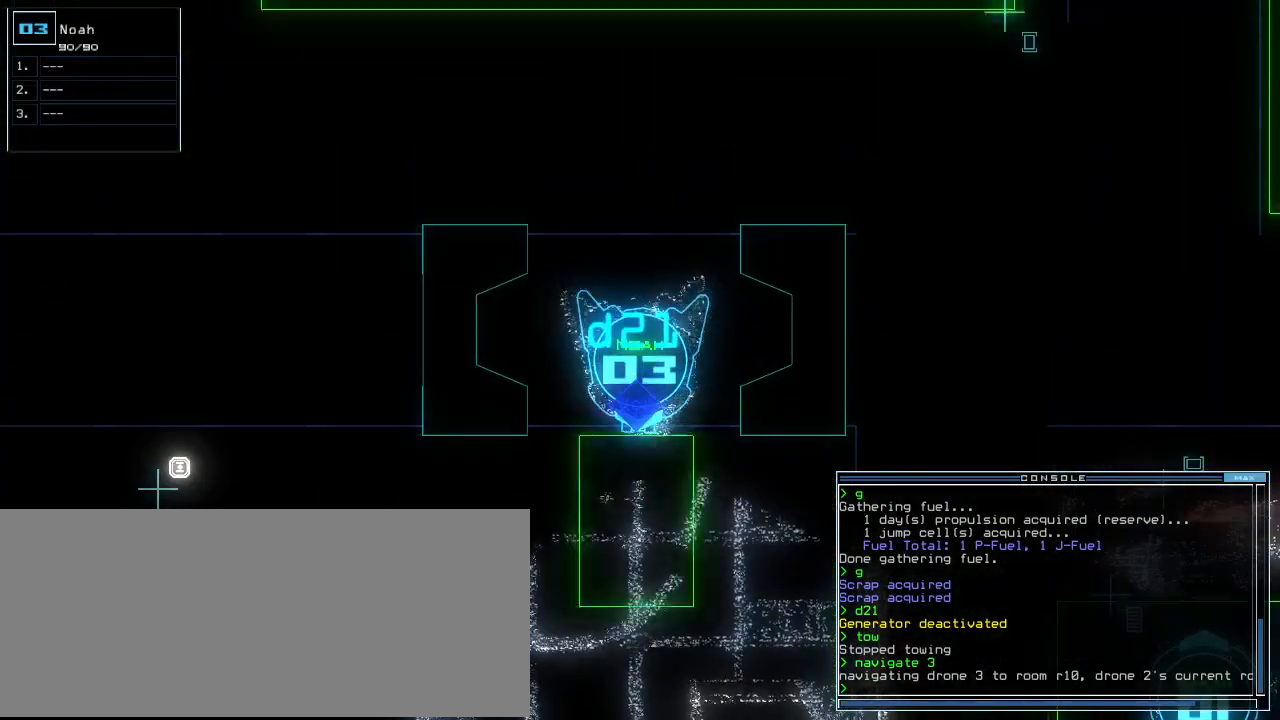
{"keys": ["up"], "events": [[20, "up", "down"], [60, "2", "up"], [380, "left", "down"], [440, "left", "up"]]}
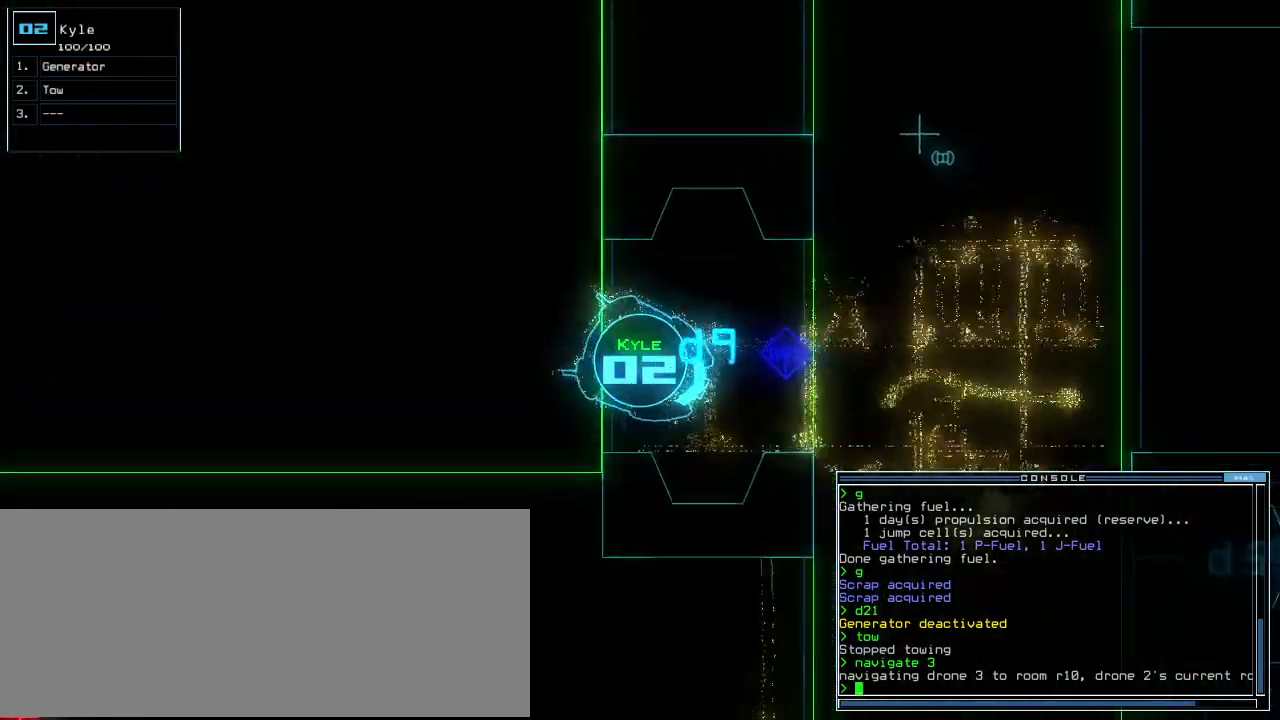
{"keys": ["up"], "events": [[40, "left", "down"], [80, "left", "up"], [180, "left", "down"], [240, "left", "up"], [380, "left", "down"], [480, "left", "up"]]}
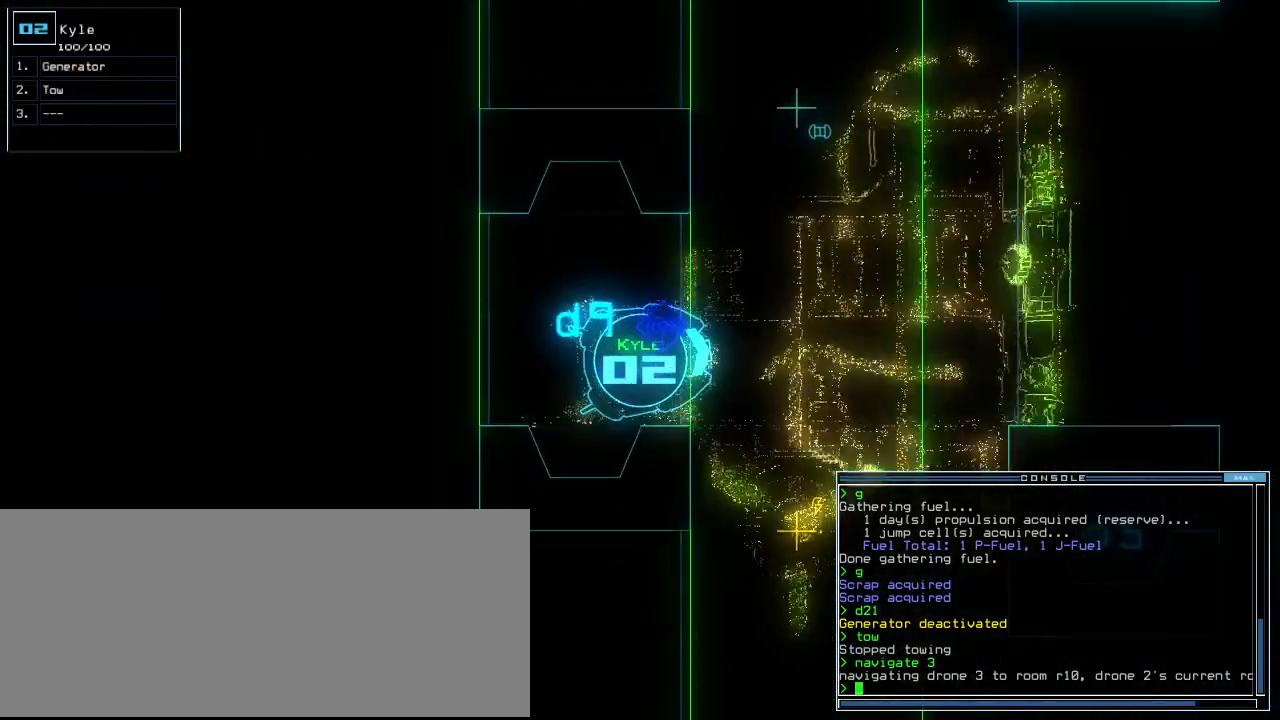
{"keys": [], "events": [[120, "g", "down"], [180, "up", "up"], [200, "return", "down"], [220, "g", "up"], [280, "return", "up"], [340, "space", "down"], [440, "space", "up"]]}
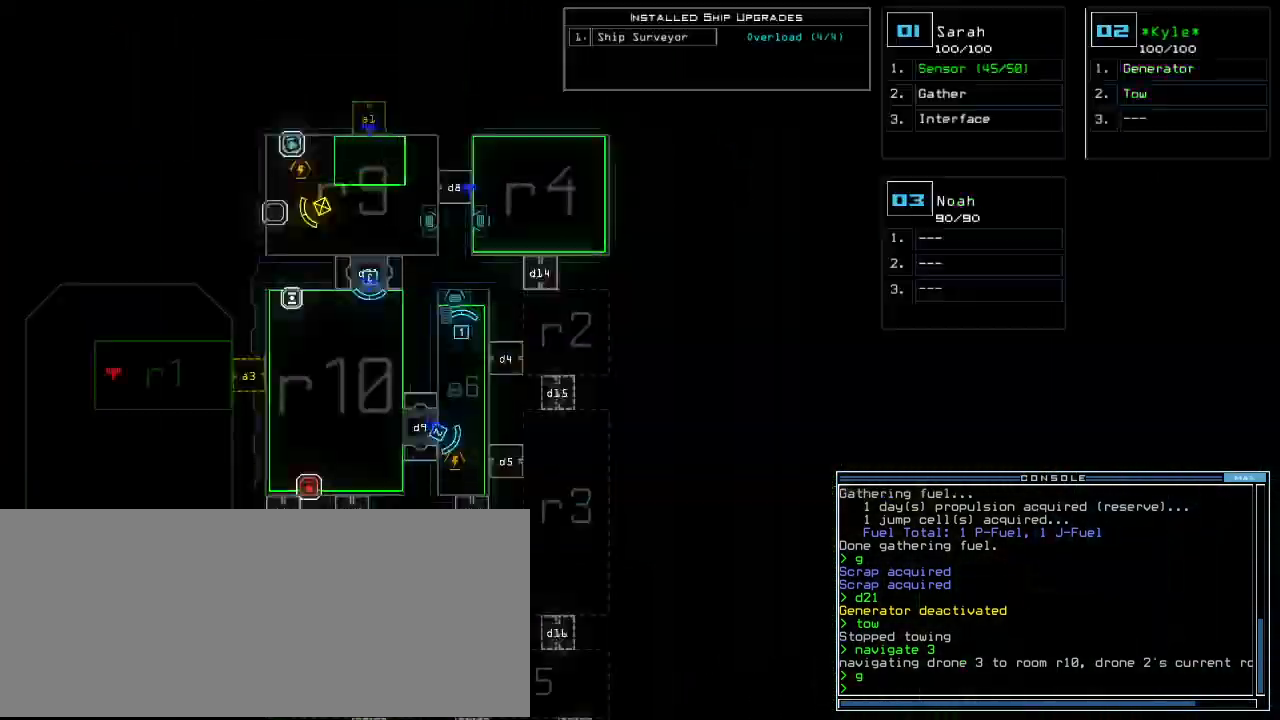
{"keys": [], "events": []}
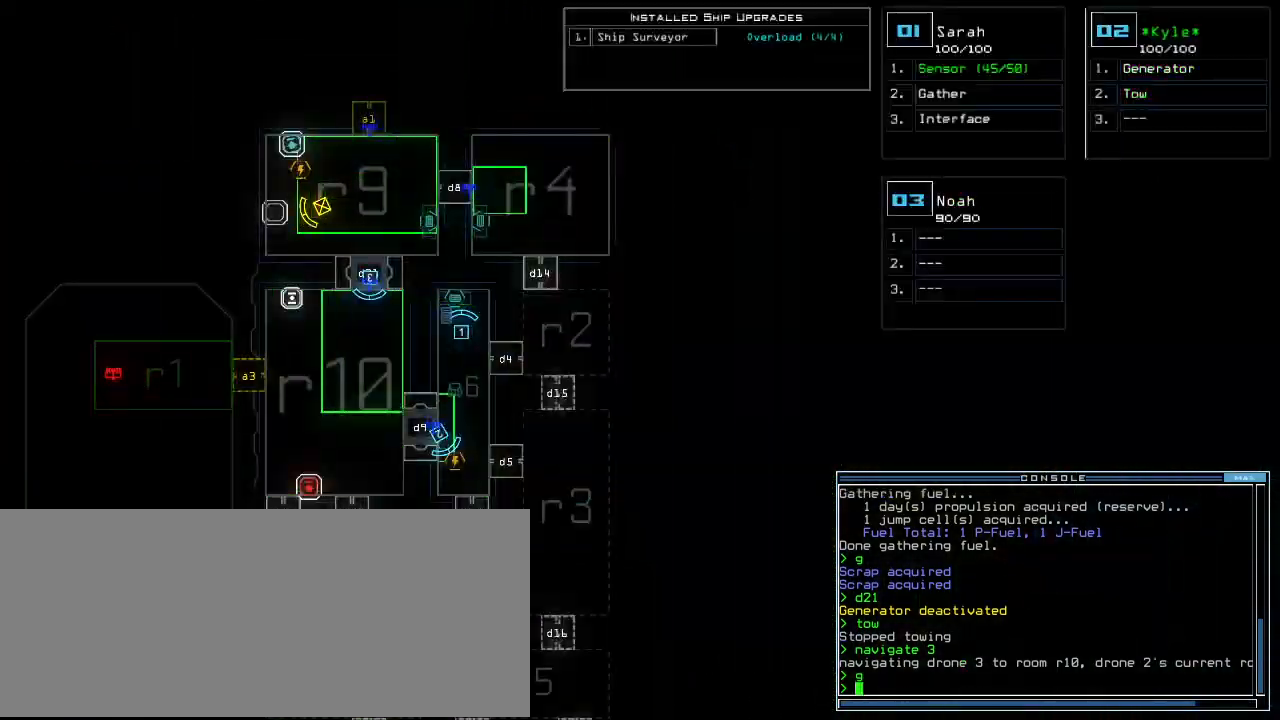
{"keys": [], "events": []}
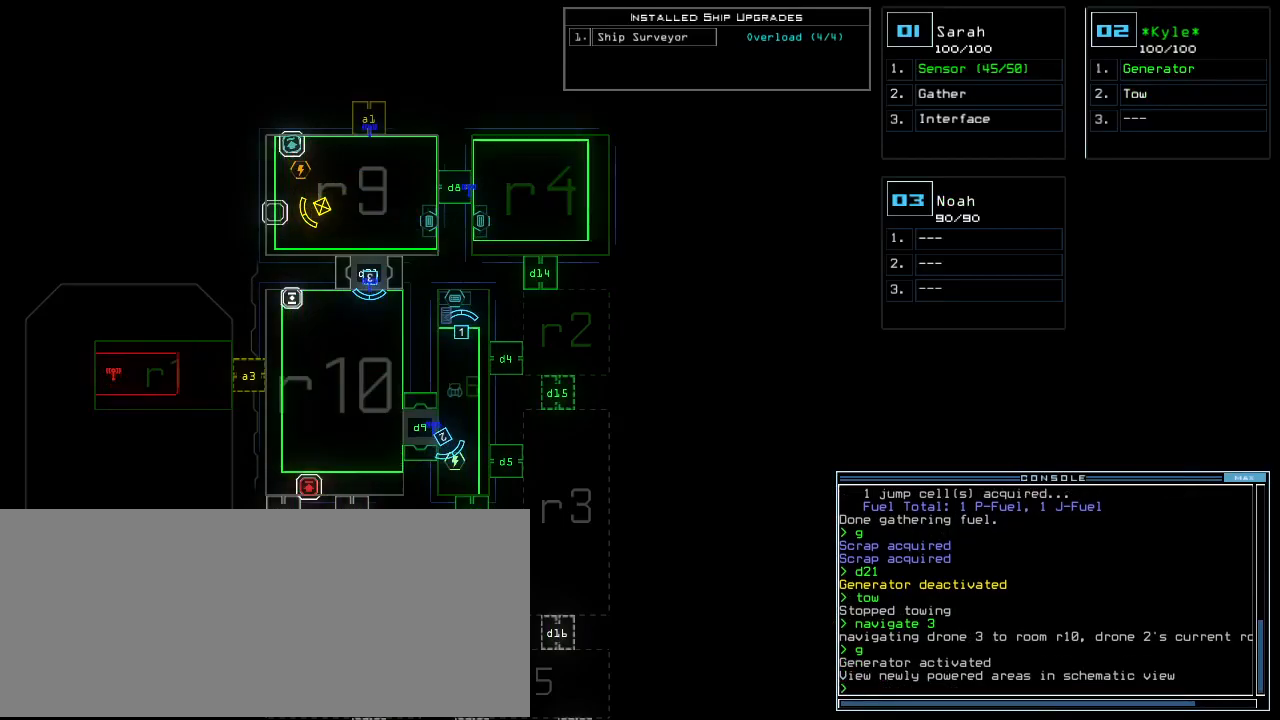
{"keys": [], "events": [[400, "1", "down"], [460, "1", "up"]]}
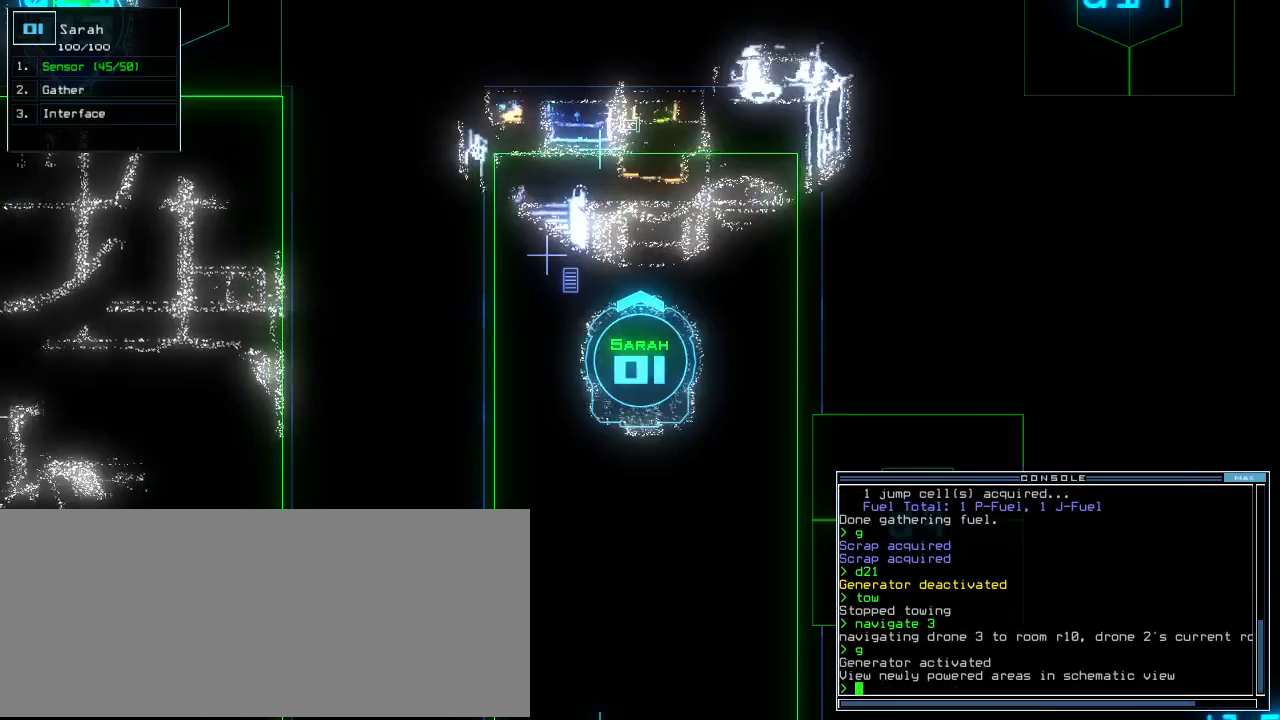
{"keys": ["d"], "events": [[480, "d", "down"]]}
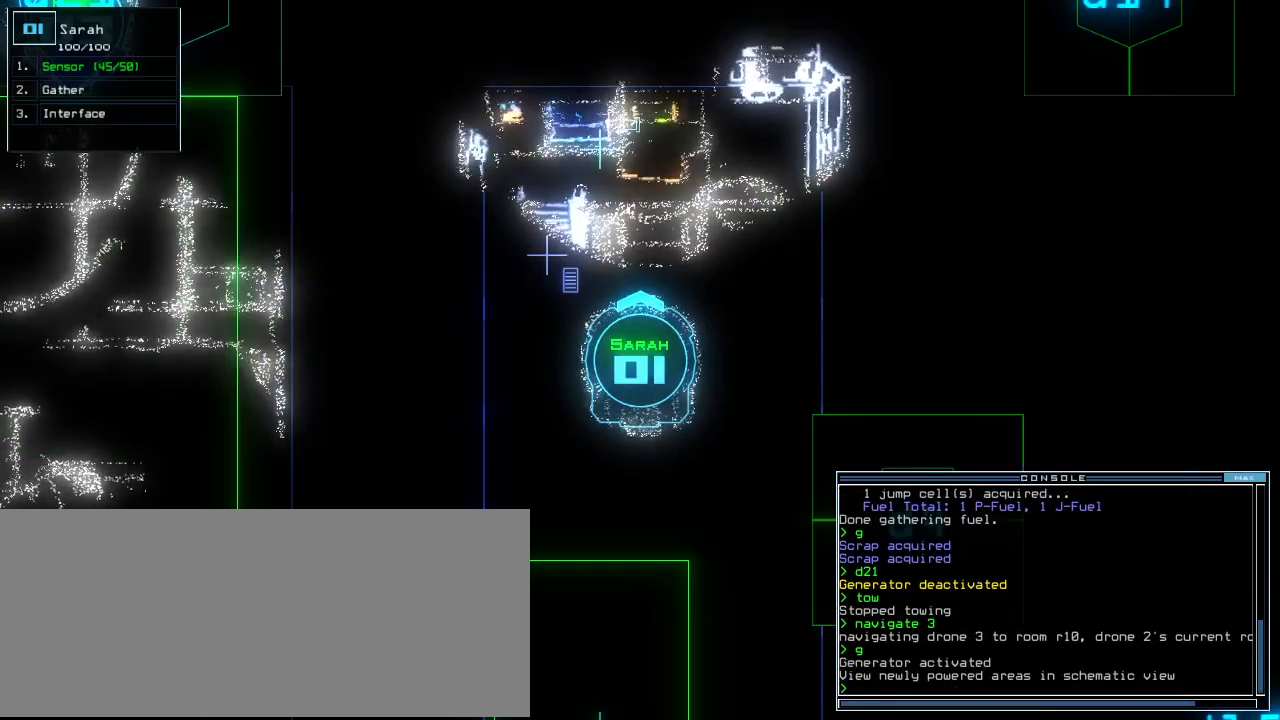
{"keys": [], "events": [[20, "d", "up"], [160, "c", "down"], [240, "c", "up"], [240, "up", "down"], [380, "t", "down"], [460, "t", "up"], [460, "up", "up"]]}
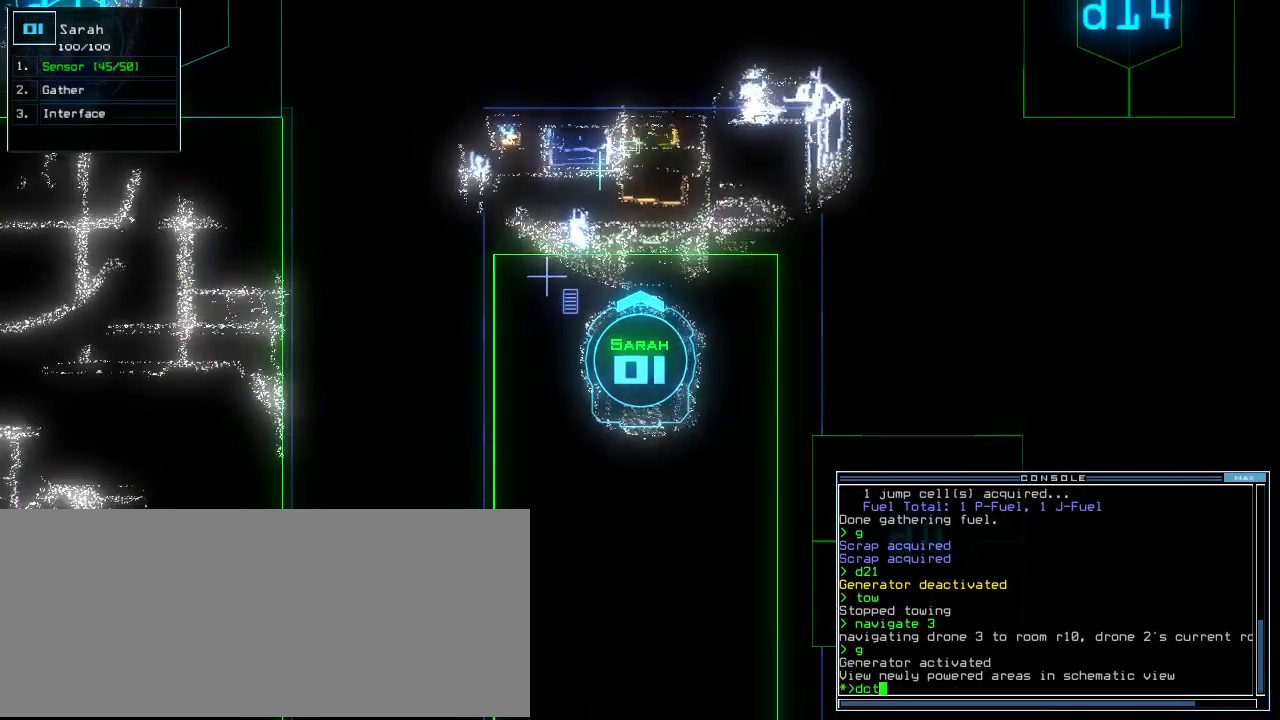
{"keys": [], "events": [[40, "return", "down"], [100, "return", "up"]]}
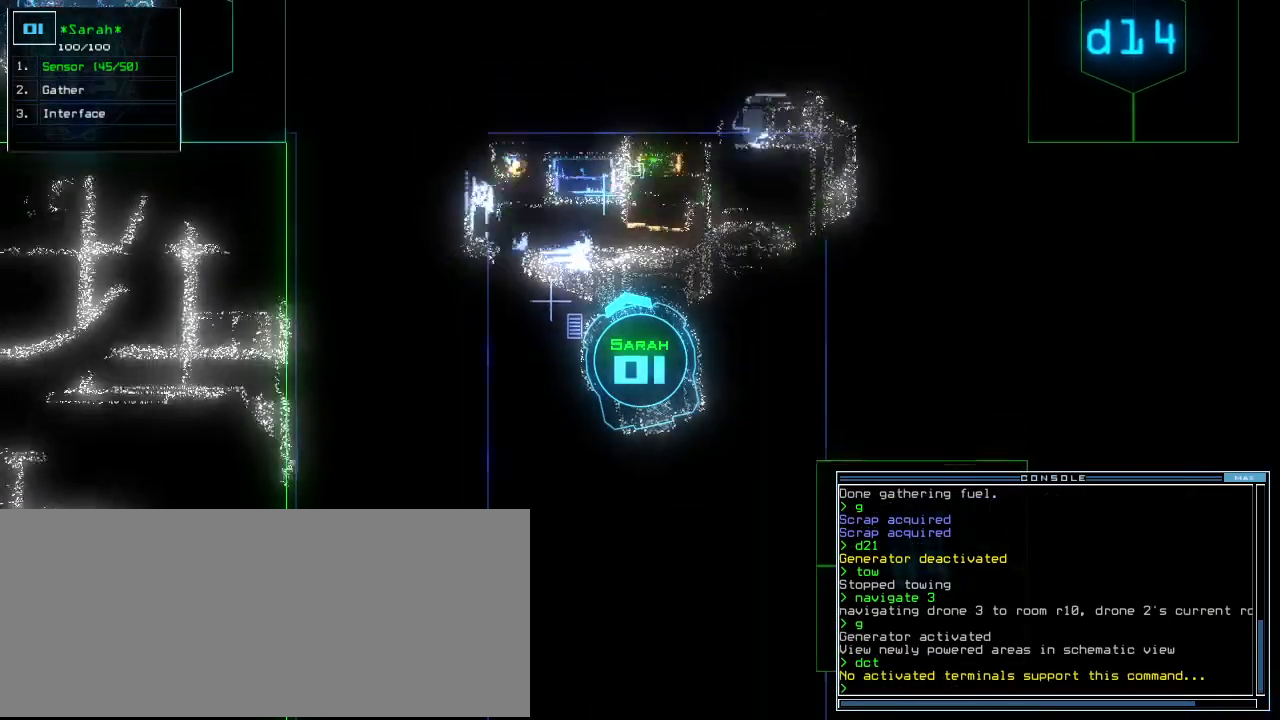
{"keys": []}